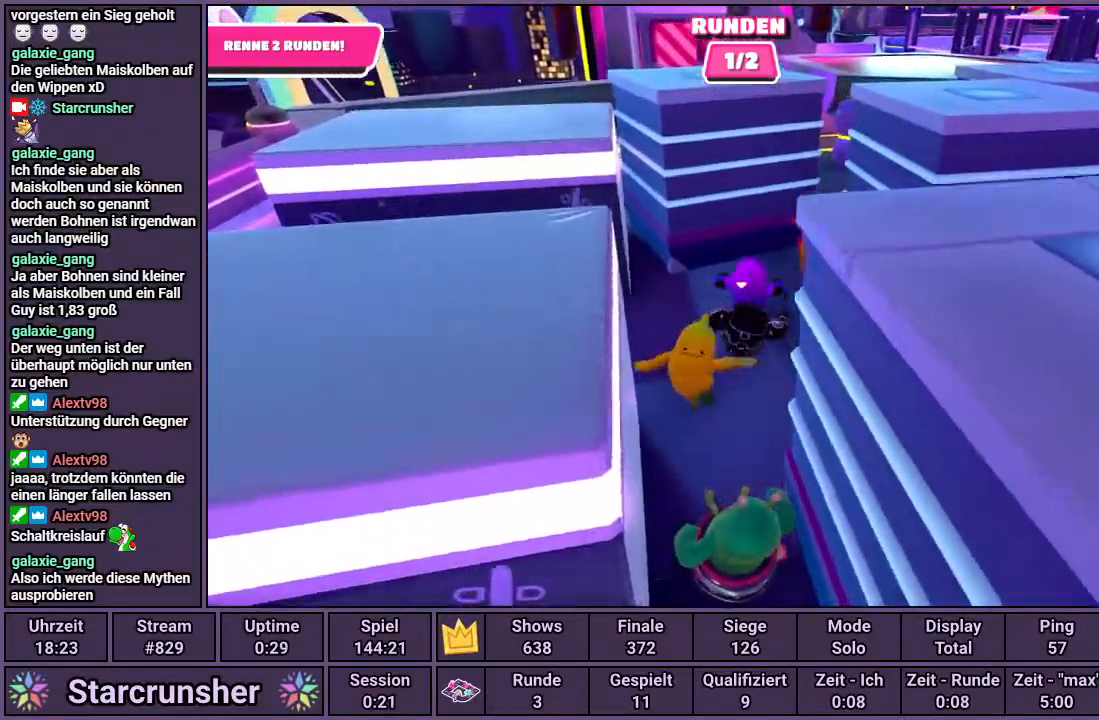
Gameplay with a controller (PlayStation layout); each line is a JSON object with the inputs held at the frame after it. "events" lists button and stick changes between this image and that frame as [ms after this image, input, new state], when the widget could be followed in between.
{"buttons": [], "left_stick": "up", "right_stick": "center", "events": [[183, "right_stick", "right"], [283, "right_stick", "center"]]}
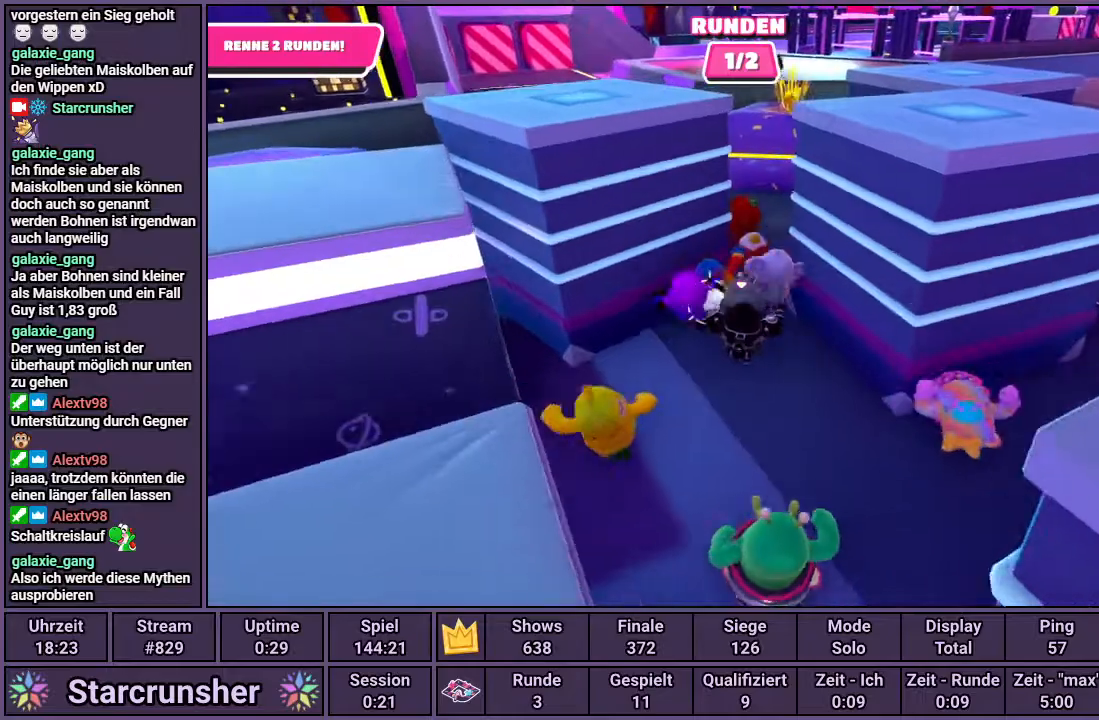
{"buttons": [], "left_stick": "up", "right_stick": "center", "events": []}
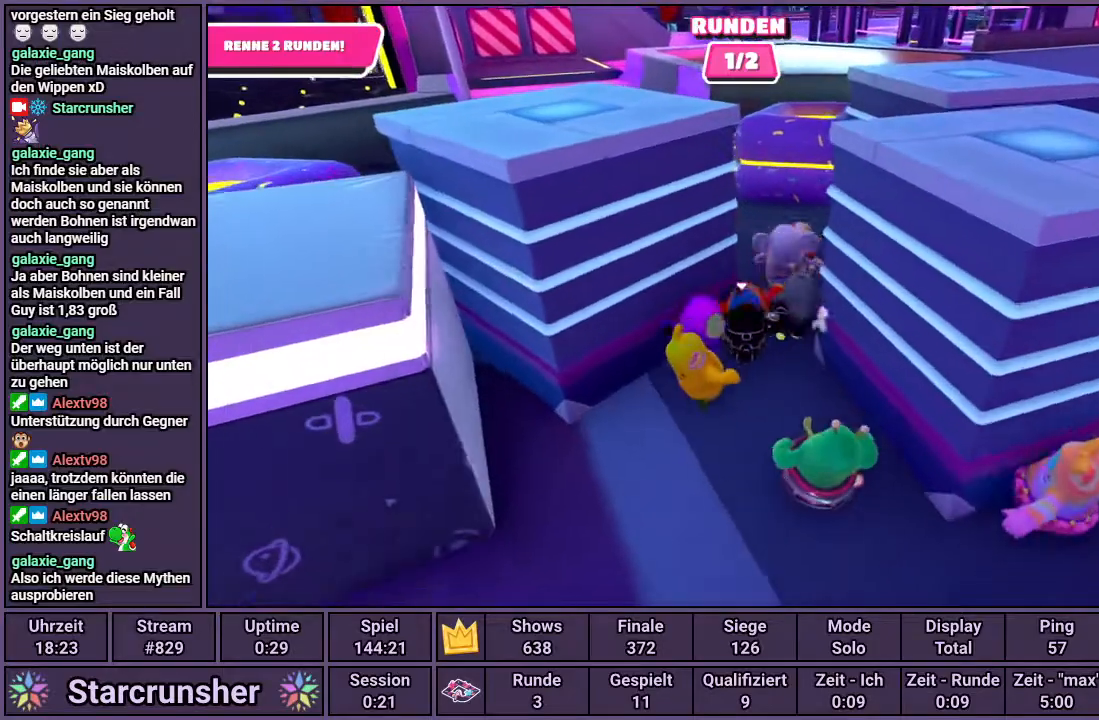
{"buttons": [], "left_stick": "up", "right_stick": "center", "events": [[133, "right_stick", "left"], [300, "right_stick", "center"]]}
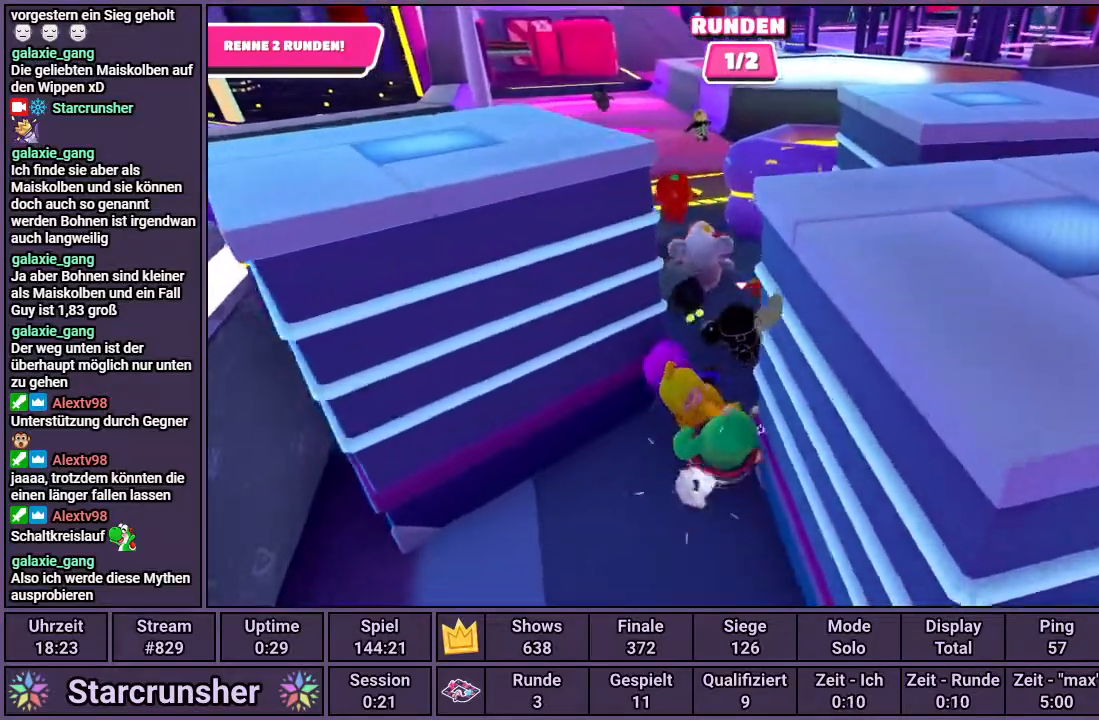
{"buttons": [], "left_stick": "up", "right_stick": "center", "events": []}
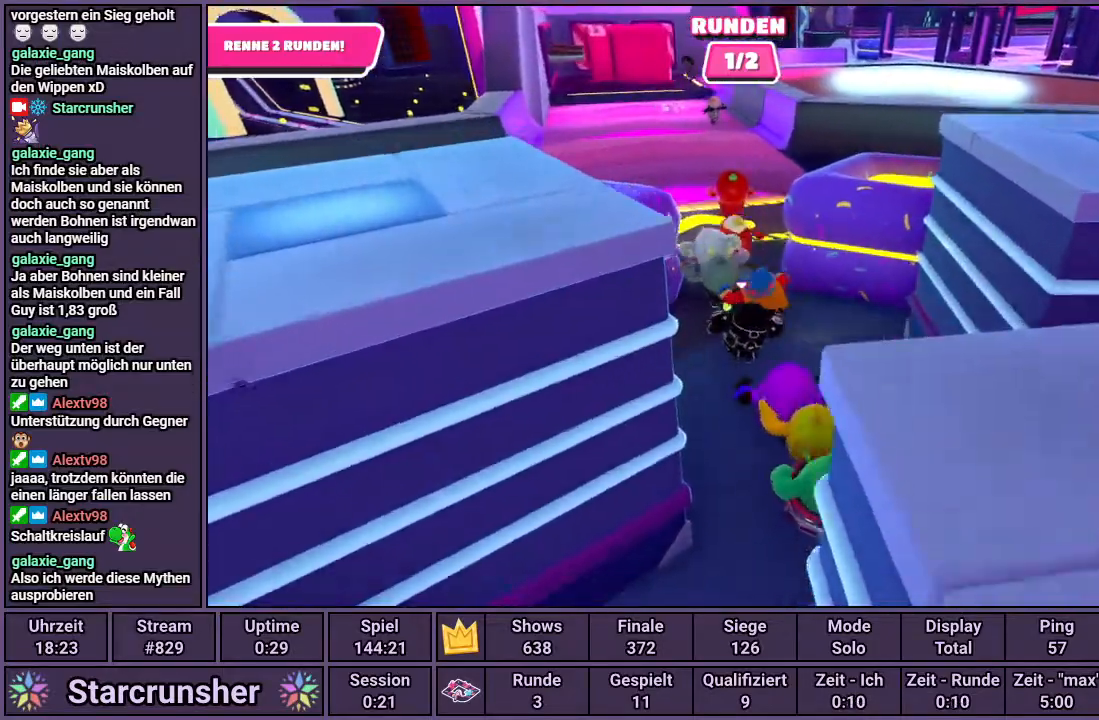
{"buttons": [], "left_stick": "up", "right_stick": "center", "events": [[367, "right_stick", "down-left"], [500, "right_stick", "center"]]}
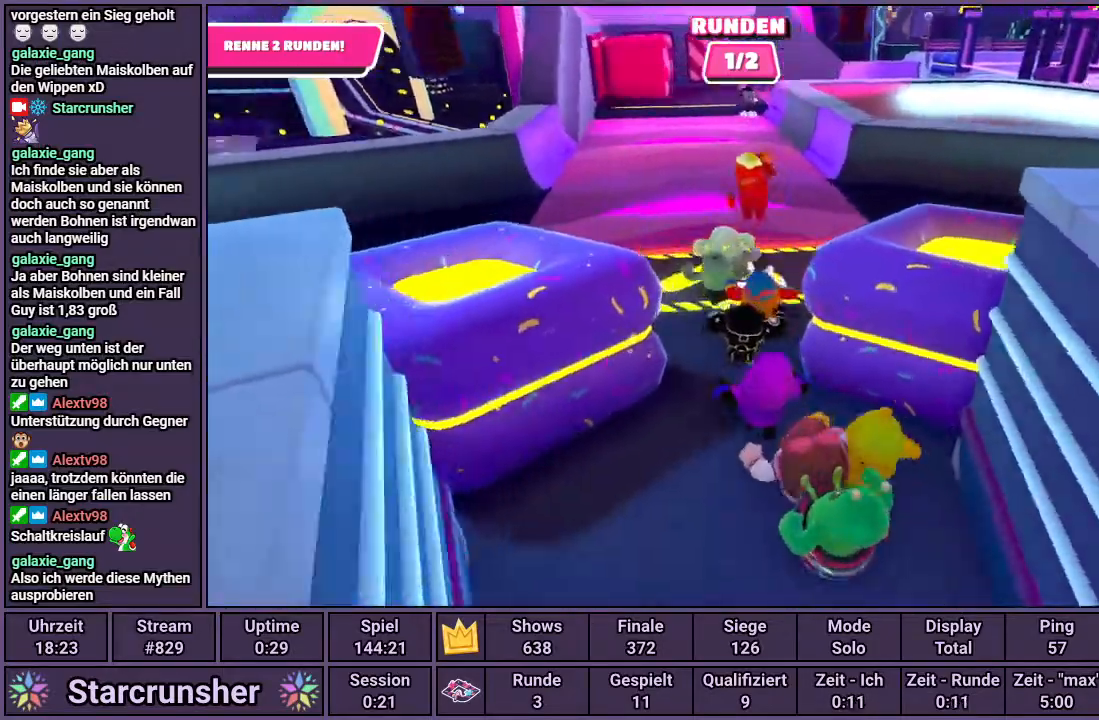
{"buttons": [], "left_stick": "up", "right_stick": "center", "events": []}
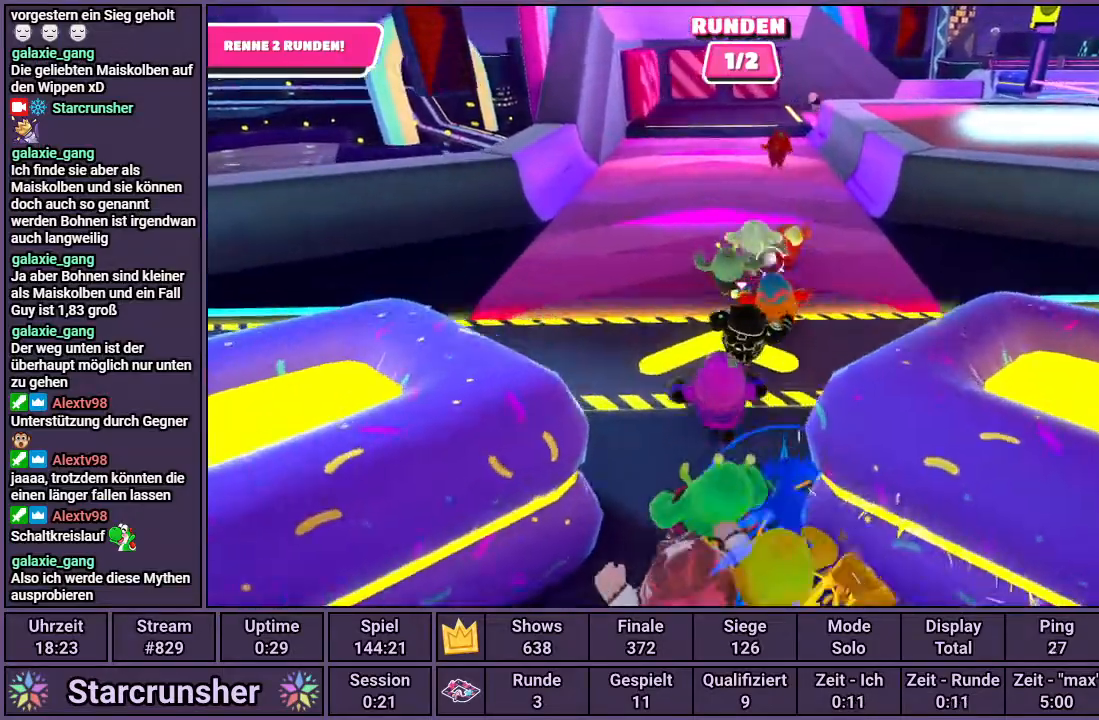
{"buttons": [], "left_stick": "up", "right_stick": "center", "events": []}
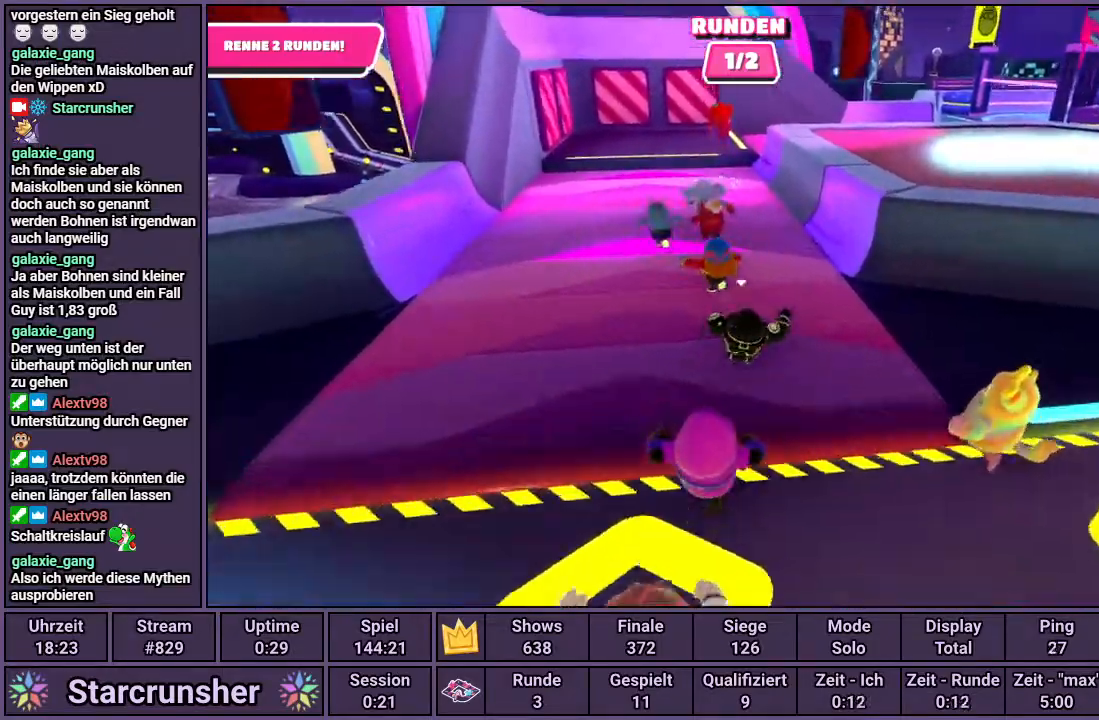
{"buttons": [], "left_stick": "up", "right_stick": "center", "events": []}
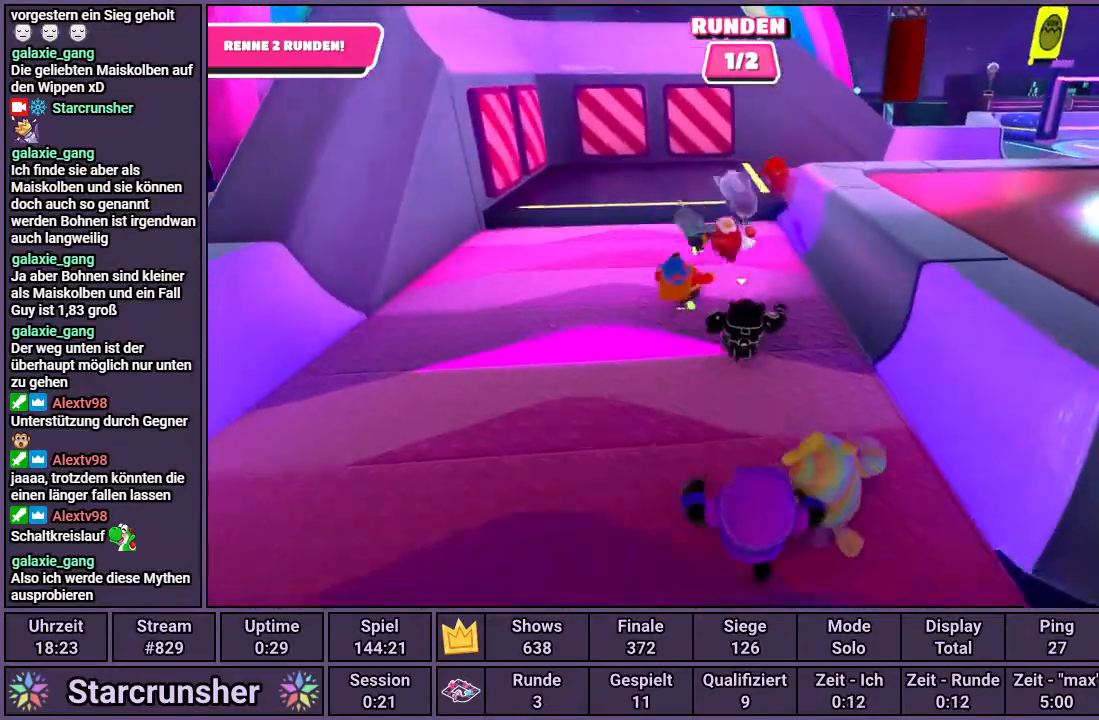
{"buttons": [], "left_stick": "up-right", "right_stick": "center", "events": [[467, "left_stick", "up-right"]]}
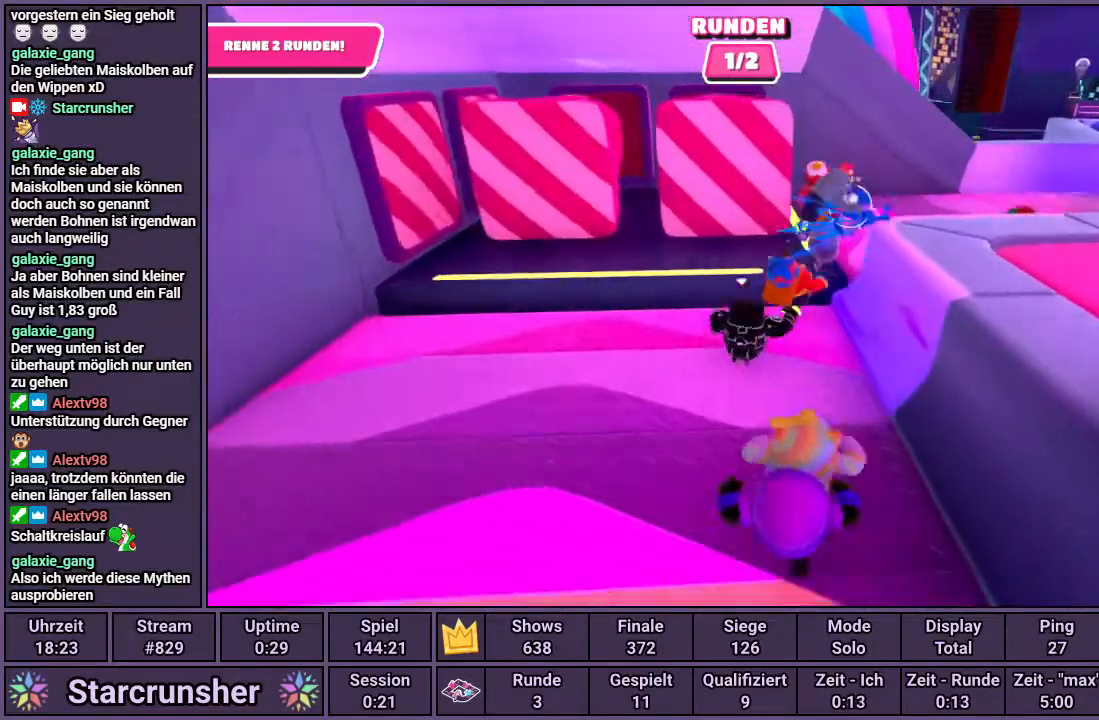
{"buttons": [], "left_stick": "right", "right_stick": "center", "events": [[100, "CROSS", "down"], [117, "left_stick", "right"], [233, "SQUARE", "down"], [267, "CROSS", "up"], [317, "SQUARE", "up"]]}
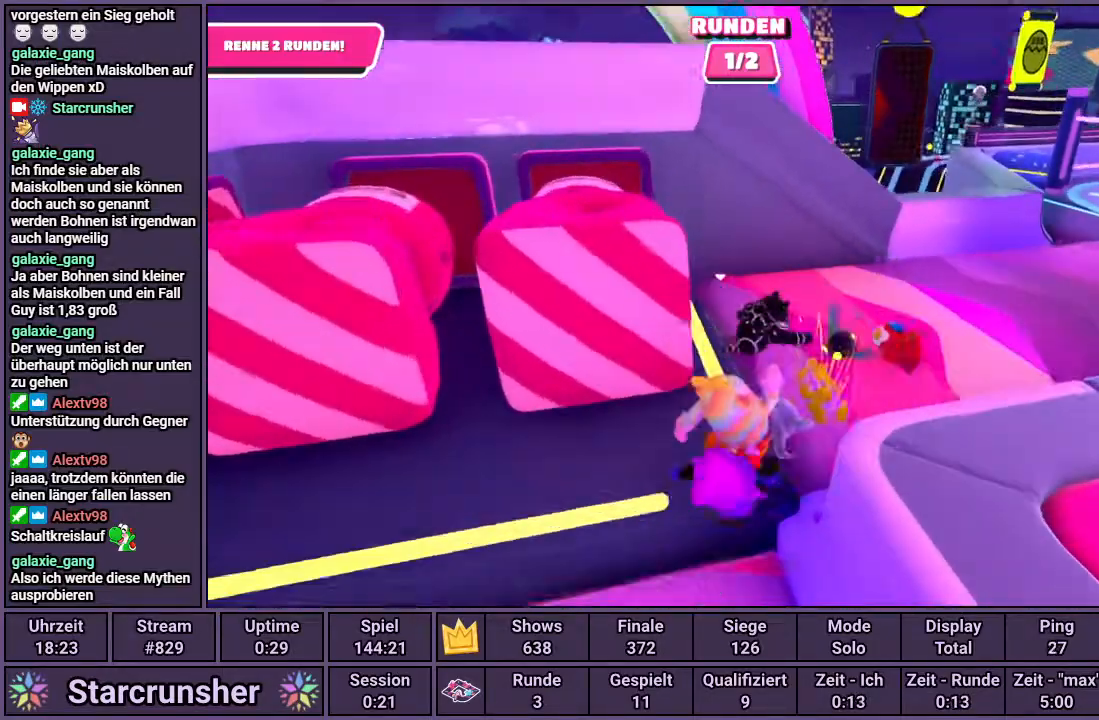
{"buttons": [], "left_stick": "up-right", "right_stick": "center", "events": [[117, "right_stick", "right"], [317, "left_stick", "up-right"], [500, "right_stick", "center"]]}
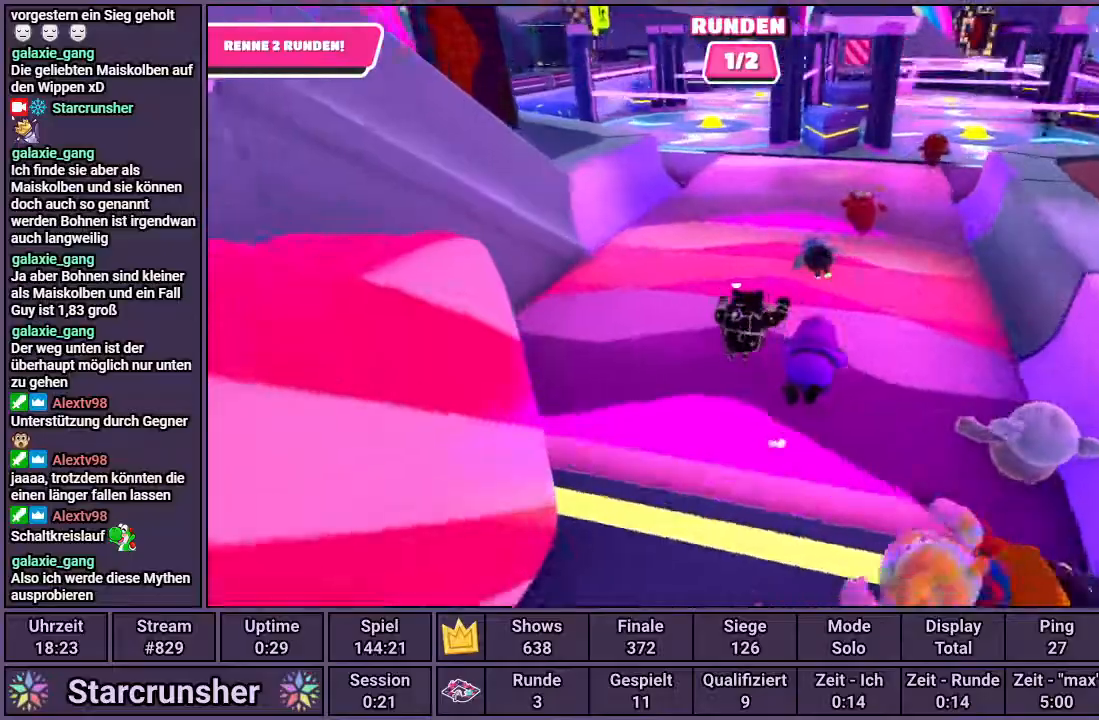
{"buttons": [], "left_stick": "up-right", "right_stick": "center", "events": []}
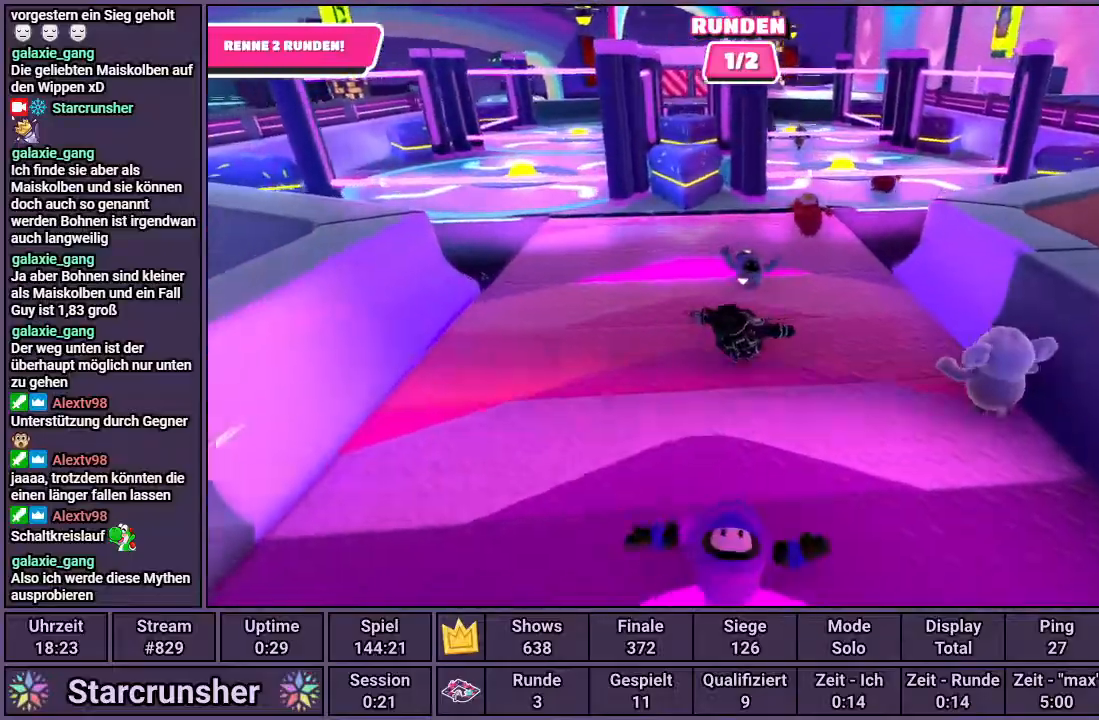
{"buttons": [], "left_stick": "up-right", "right_stick": "center", "events": []}